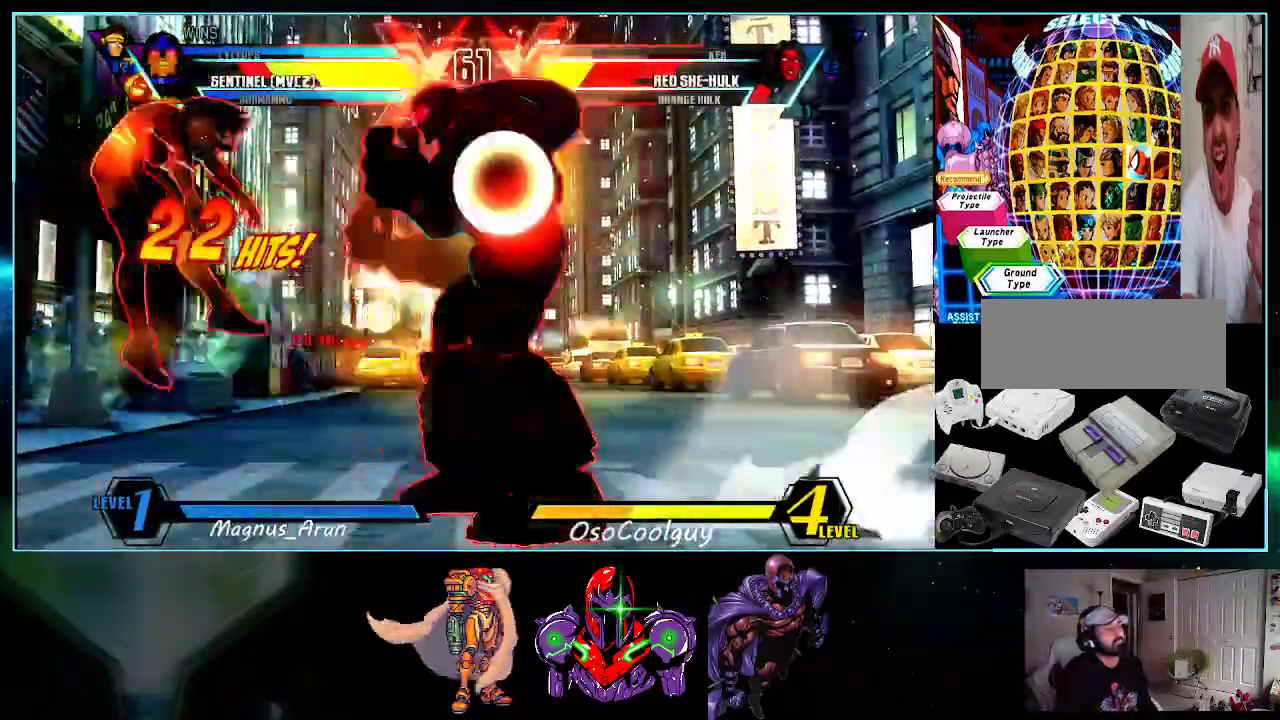
Gameplay with a controller (Nintendo layout); each line is a JSON object with the inputs held at the frame after it. "events" lists button and stick changes between this image and that frame as [ms after this image, input, new state], when the widget could be followed in between. Not read: L3 R3.
{"buttons": ["X"], "events": [[50, "X", "up"], [200, "X", "down"], [233, "X", "up"], [333, "B", "up"], [333, "X", "down"], [333, "Y", "up"], [383, "X", "up"], [433, "B", "down"], [433, "Y", "down"], [483, "B", "up"], [483, "X", "down"], [483, "Y", "up"]]}
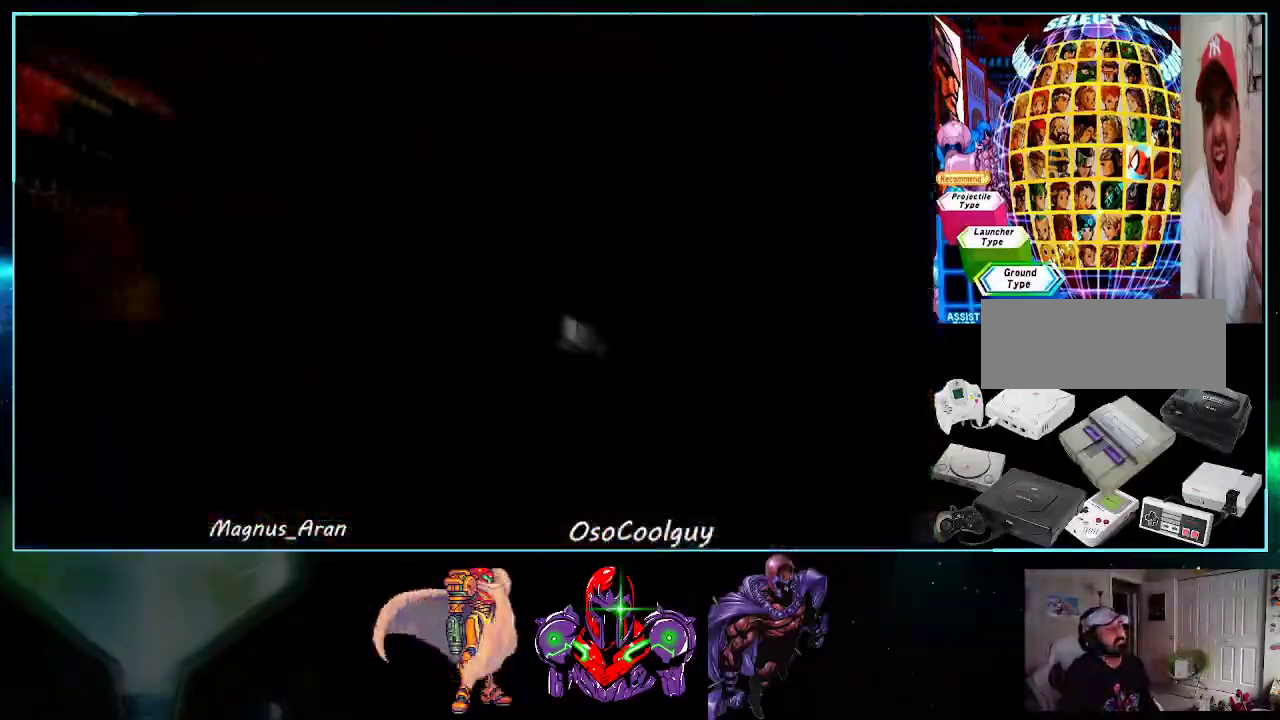
{"buttons": ["X"], "events": [[50, "X", "up"], [83, "B", "down"], [83, "Y", "down"], [117, "B", "up"], [133, "X", "down"], [133, "Y", "up"], [200, "X", "up"], [233, "B", "down"], [233, "Y", "down"], [267, "B", "up"], [267, "Y", "up"], [300, "X", "down"], [367, "B", "down"], [367, "X", "up"], [367, "Y", "down"], [417, "B", "up"], [417, "Y", "up"], [450, "X", "down"]]}
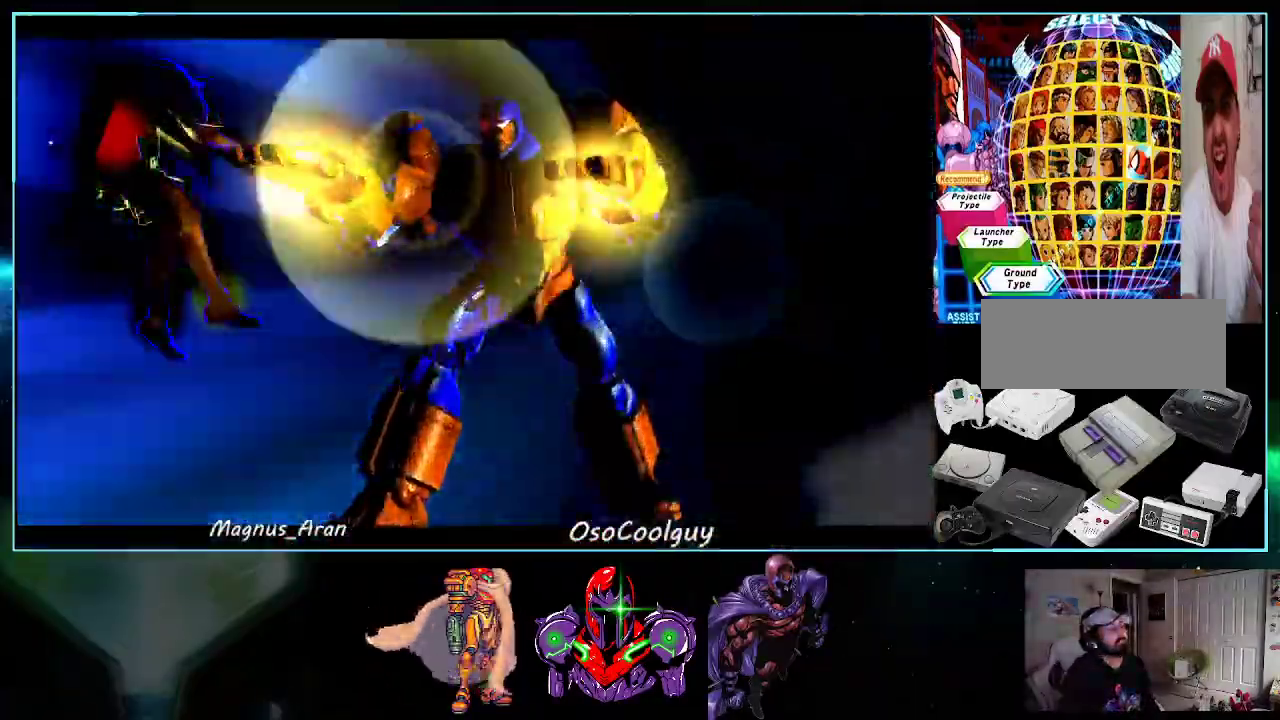
{"buttons": ["B", "Y"], "events": [[17, "B", "down"], [17, "X", "up"], [17, "Y", "down"], [50, "B", "up"], [83, "Y", "up"], [117, "X", "down"], [133, "X", "up"], [167, "Y", "down"], [200, "Y", "up"], [233, "X", "down"], [300, "X", "up"], [333, "B", "down"], [333, "Y", "down"], [367, "B", "up"], [367, "Y", "up"], [383, "X", "down"], [450, "B", "down"], [450, "X", "up"], [450, "Y", "down"]]}
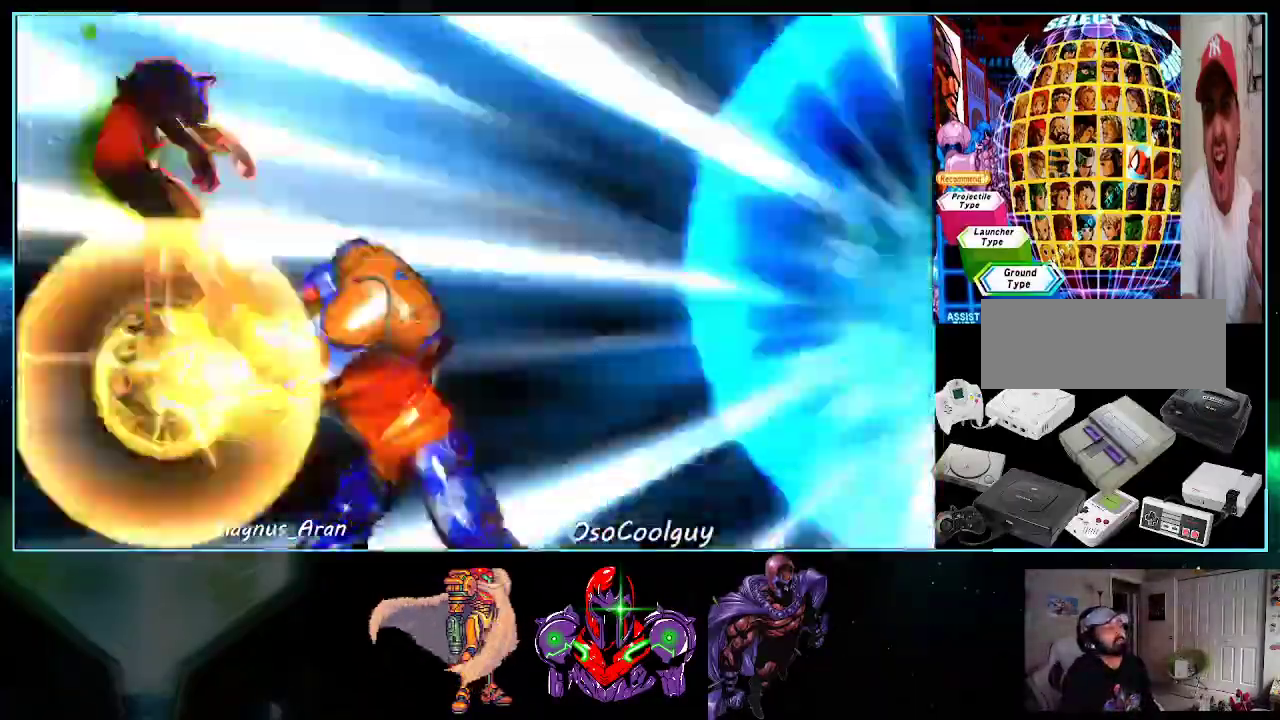
{"buttons": [], "events": [[17, "B", "up"], [17, "X", "down"], [17, "Y", "up"], [83, "X", "up"], [117, "B", "down"], [117, "Y", "down"], [133, "B", "up"], [133, "Y", "up"], [167, "X", "down"], [233, "X", "up"], [267, "B", "down"], [267, "Y", "down"], [300, "B", "up"], [300, "X", "down"], [300, "Y", "up"], [367, "X", "up"], [383, "B", "down"], [383, "Y", "down"], [417, "B", "up"], [450, "X", "down"], [450, "Y", "up"], [483, "X", "up"]]}
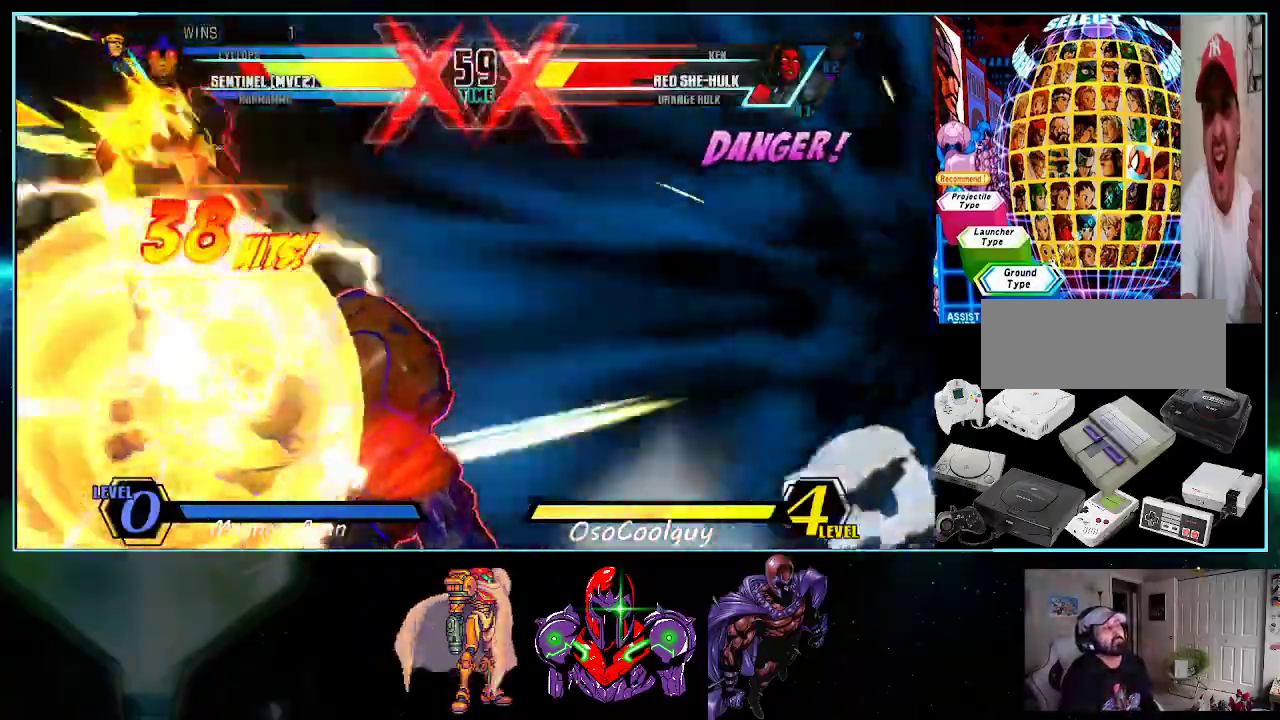
{"buttons": ["B", "X", "Y"], "events": [[50, "B", "down"], [50, "Y", "down"], [83, "B", "up"], [83, "X", "down"], [83, "Y", "up"], [133, "X", "up"], [167, "B", "down"], [167, "Y", "down"], [233, "B", "up"], [233, "X", "down"], [233, "Y", "up"], [300, "X", "up"], [333, "B", "down"], [333, "Y", "down"], [367, "B", "up"], [367, "X", "down"], [367, "Y", "up"], [417, "X", "up"], [450, "B", "down"], [450, "Y", "down"], [483, "X", "down"]]}
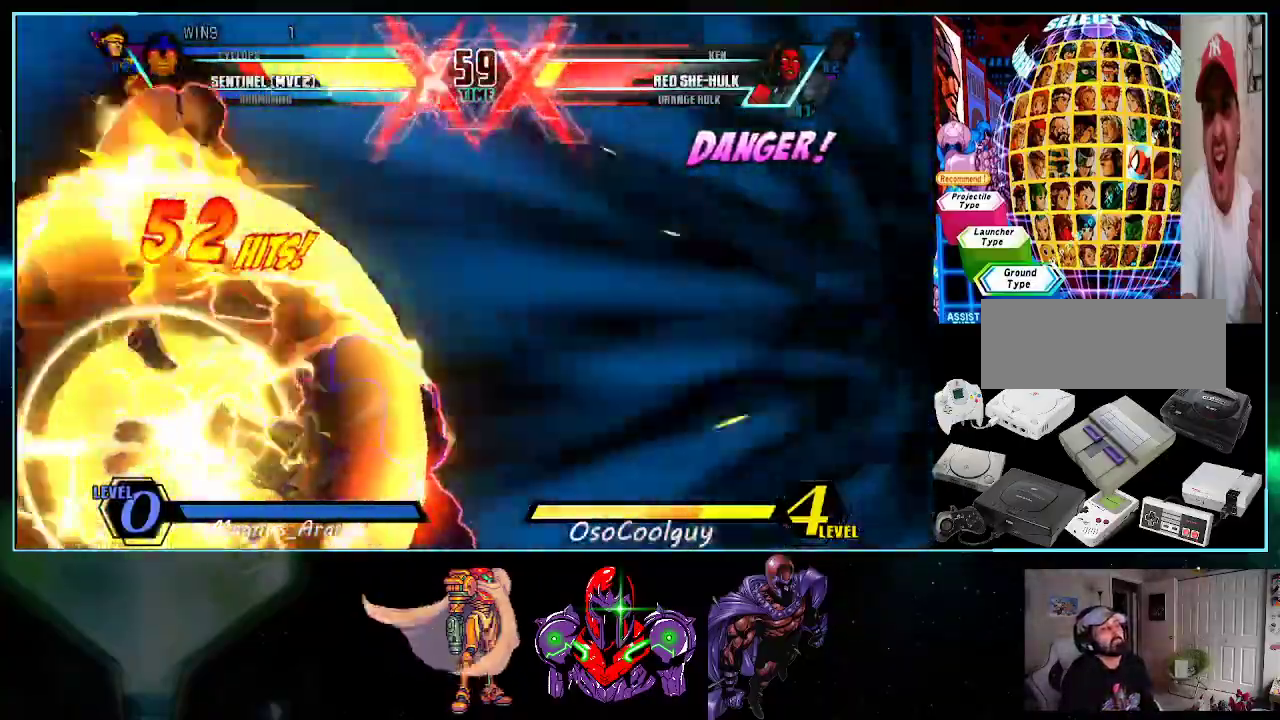
{"buttons": [], "events": [[17, "B", "up"], [17, "Y", "up"], [83, "X", "up"], [117, "B", "down"], [117, "Y", "down"], [167, "B", "up"], [200, "Y", "up"]]}
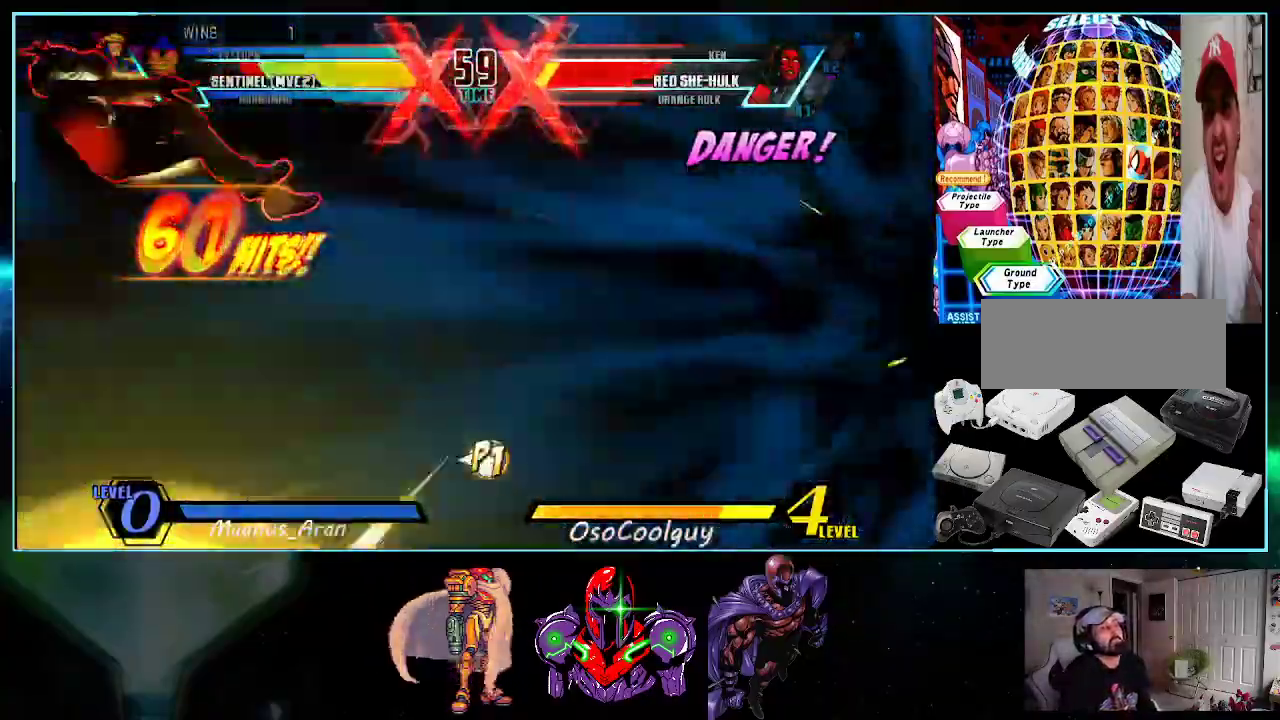
{"buttons": ["A", "DPAD_RIGHT"], "events": [[233, "DPAD_LEFT", "down"], [367, "DPAD_DOWN", "down"], [367, "DPAD_LEFT", "up"], [417, "DPAD_RIGHT", "down"], [450, "A", "down"], [450, "DPAD_DOWN", "up"]]}
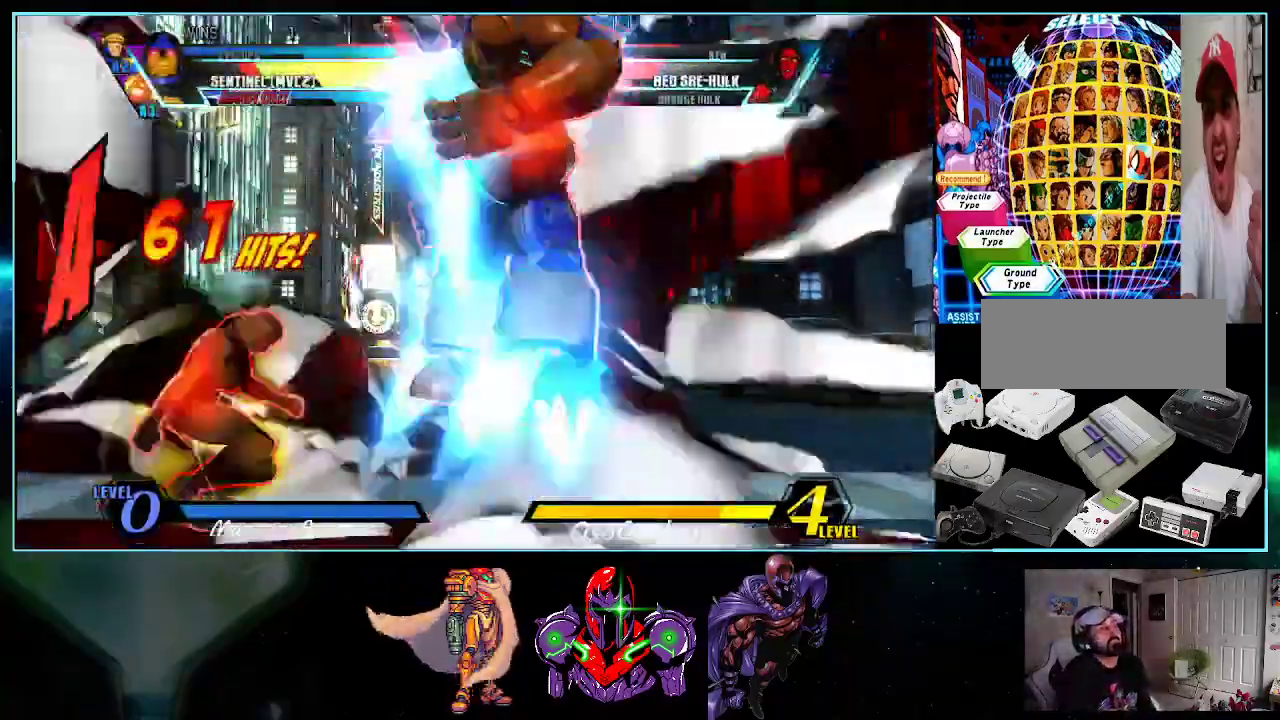
{"buttons": ["DPAD_RIGHT"], "events": [[17, "DPAD_RIGHT", "up"], [50, "A", "up"], [50, "DPAD_RIGHT", "down"], [117, "DPAD_UP", "down"], [183, "DPAD_UP", "up"]]}
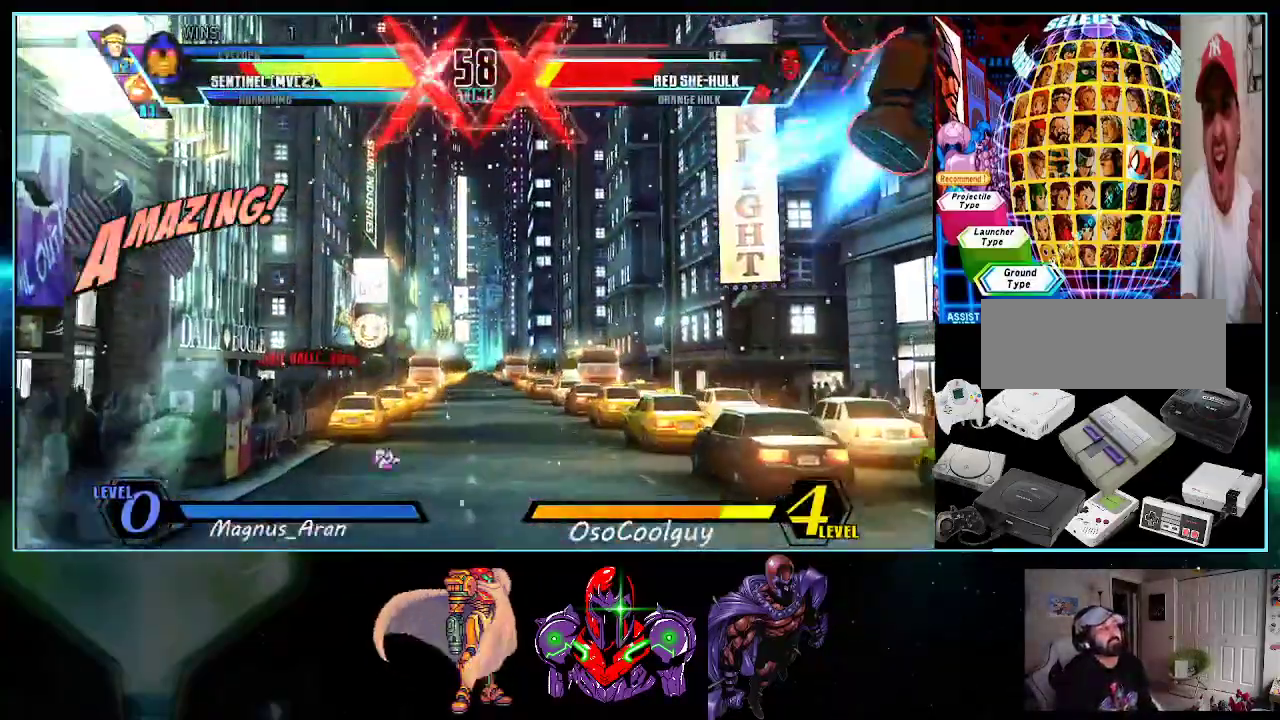
{"buttons": ["DPAD_DOWN", "DPAD_RIGHT"], "events": [[17, "DPAD_DOWN", "down"], [300, "DPAD_DOWN", "up"], [367, "DPAD_LEFT", "down"], [367, "DPAD_RIGHT", "up"], [450, "DPAD_DOWN", "down"], [450, "DPAD_LEFT", "up"], [467, "DPAD_RIGHT", "down"]]}
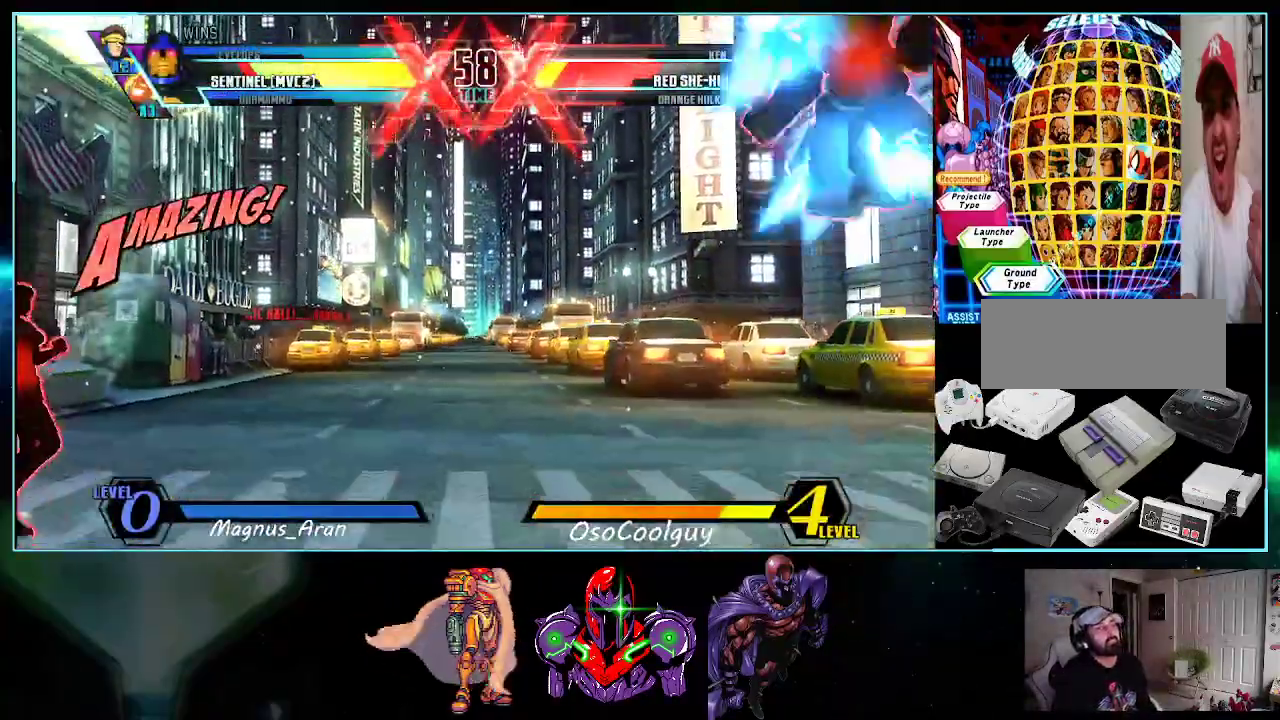
{"buttons": ["DPAD_UP", "DPAD_LEFT"], "events": [[17, "A", "down"], [17, "DPAD_DOWN", "up"], [117, "A", "up"], [133, "DPAD_RIGHT", "up"], [267, "DPAD_DOWN", "down"], [333, "DPAD_DOWN", "up"], [333, "DPAD_LEFT", "down"], [383, "DPAD_UP", "down"]]}
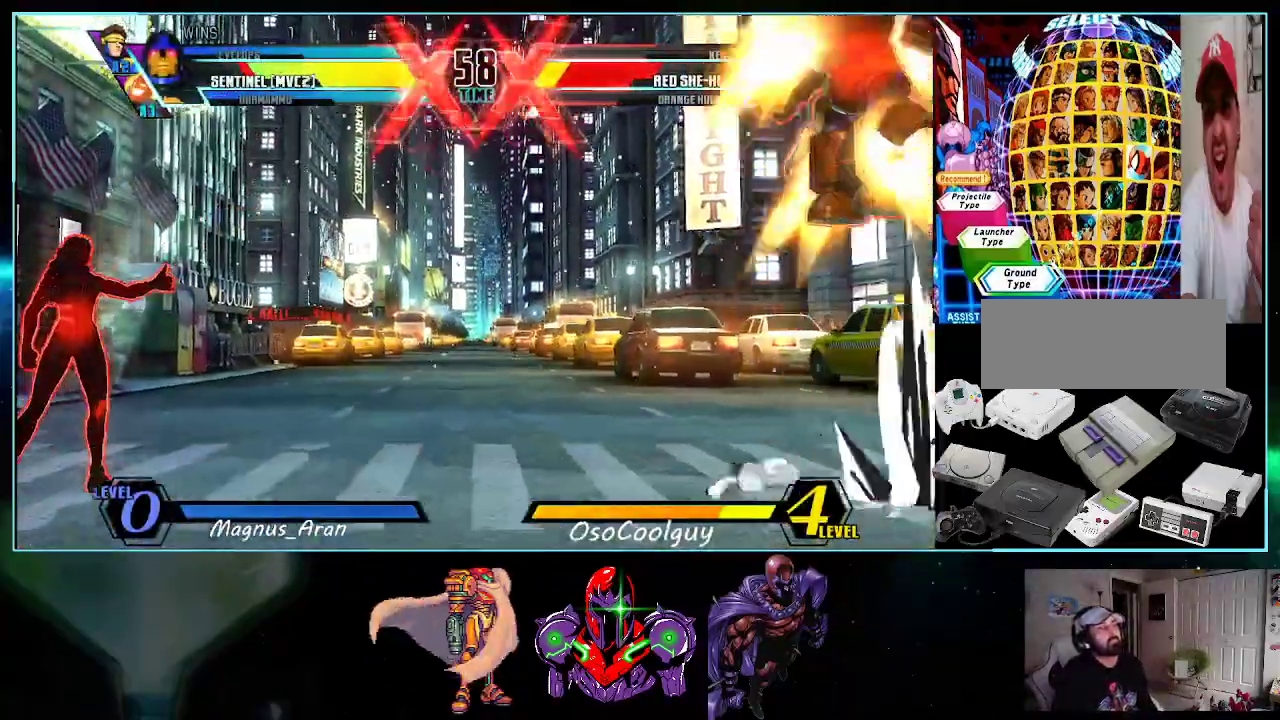
{"buttons": ["DPAD_LEFT"]}
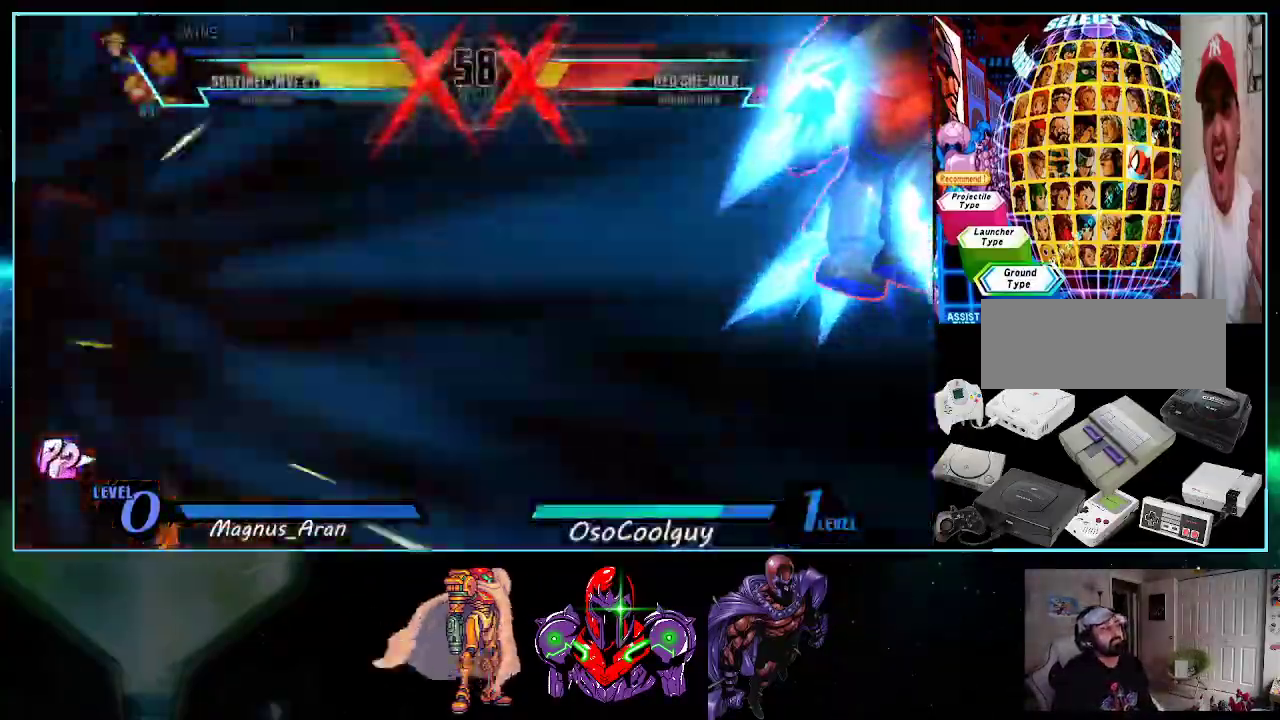
{"buttons": [], "events": [[83, "DPAD_LEFT", "up"]]}
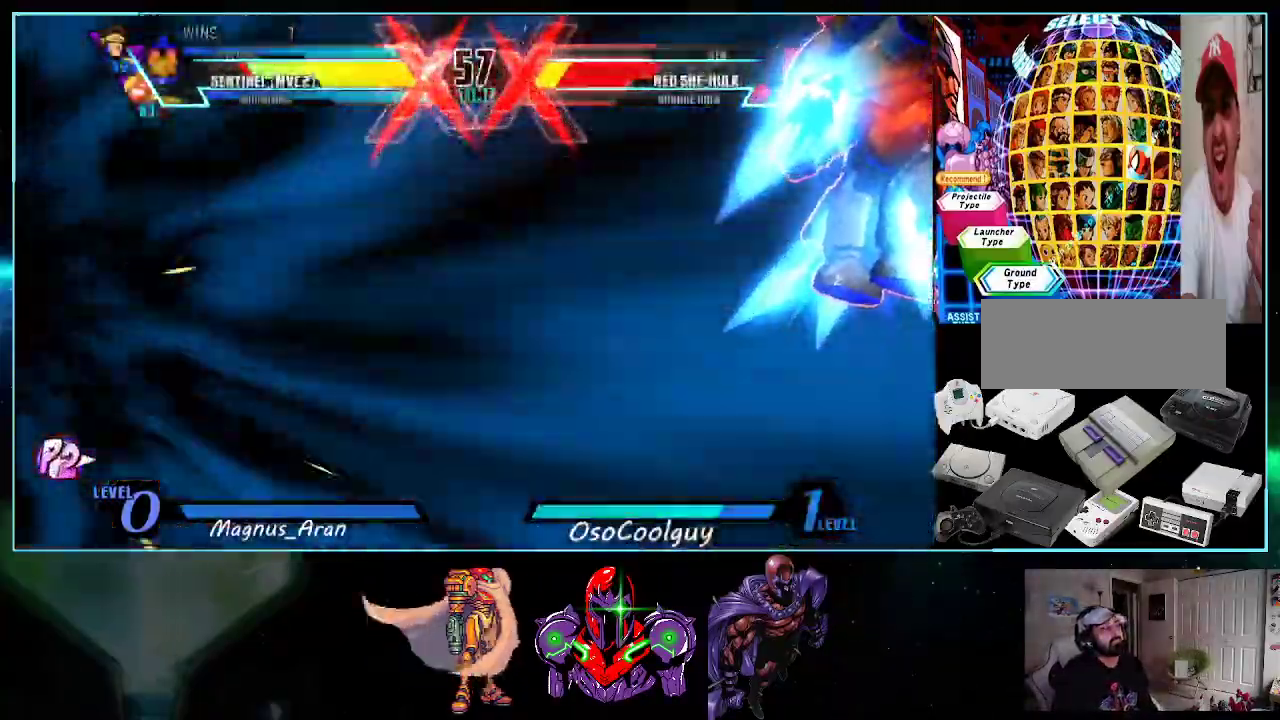
{"buttons": ["DPAD_DOWN", "DPAD_RIGHT"], "events": [[200, "DPAD_RIGHT", "down"], [333, "DPAD_DOWN", "down"]]}
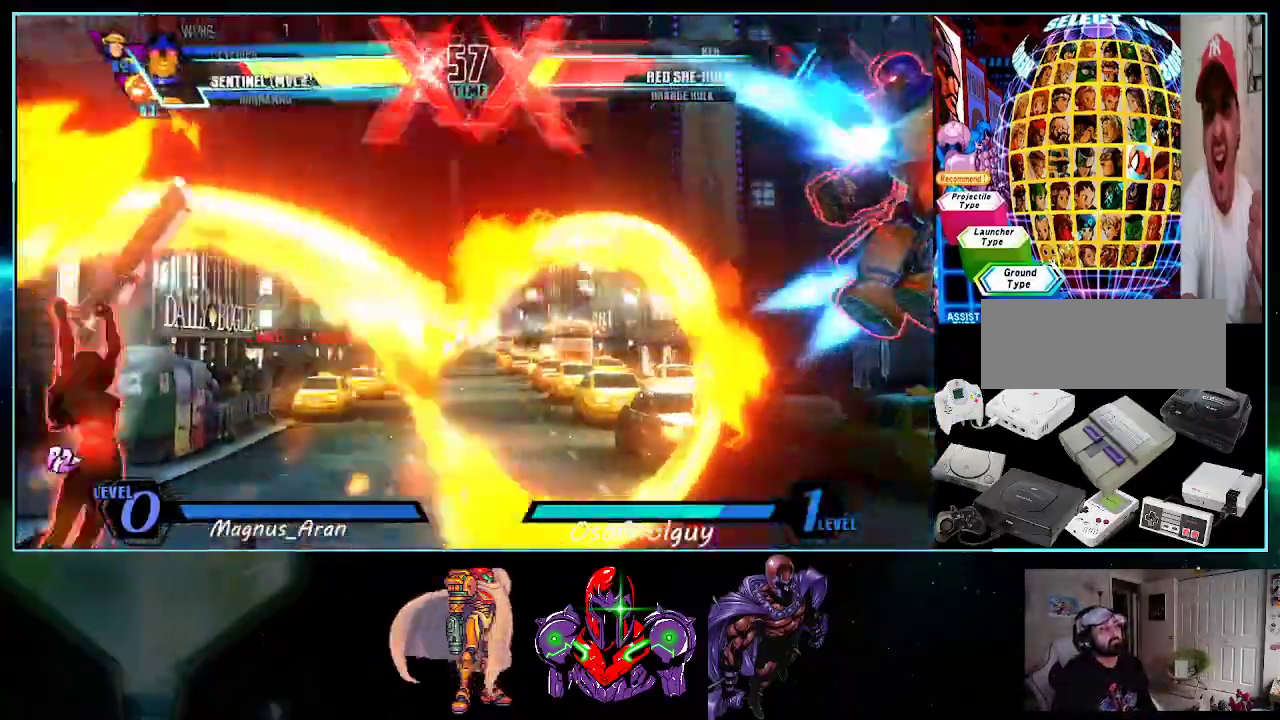
{"buttons": ["A", "DPAD_RIGHT"], "events": [[167, "DPAD_DOWN", "up"], [300, "DPAD_RIGHT", "up"], [333, "DPAD_LEFT", "down"], [367, "DPAD_DOWN", "down"], [367, "DPAD_LEFT", "up"], [433, "DPAD_DOWN", "up"], [433, "DPAD_RIGHT", "down"], [450, "A", "down"]]}
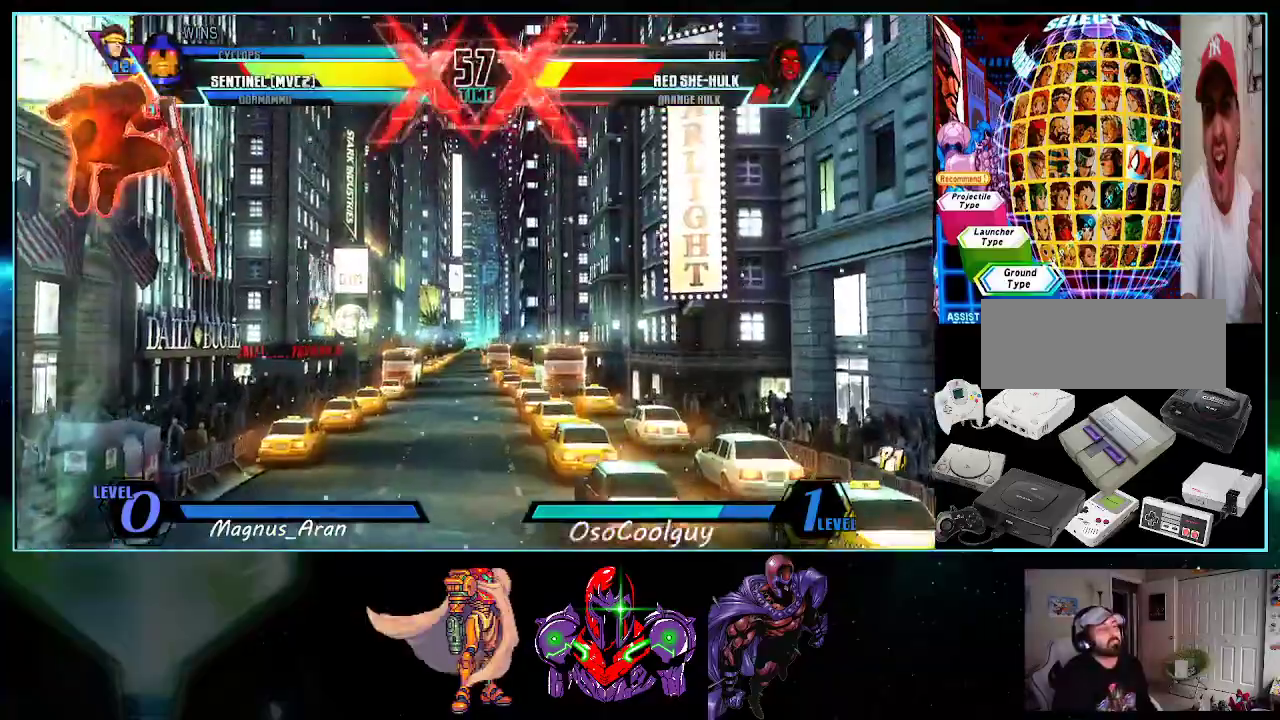
{"buttons": ["DPAD_RIGHT"], "events": [[17, "A", "up"], [50, "DPAD_RIGHT", "up"], [300, "DPAD_RIGHT", "down"], [367, "DPAD_RIGHT", "up"], [417, "DPAD_RIGHT", "down"]]}
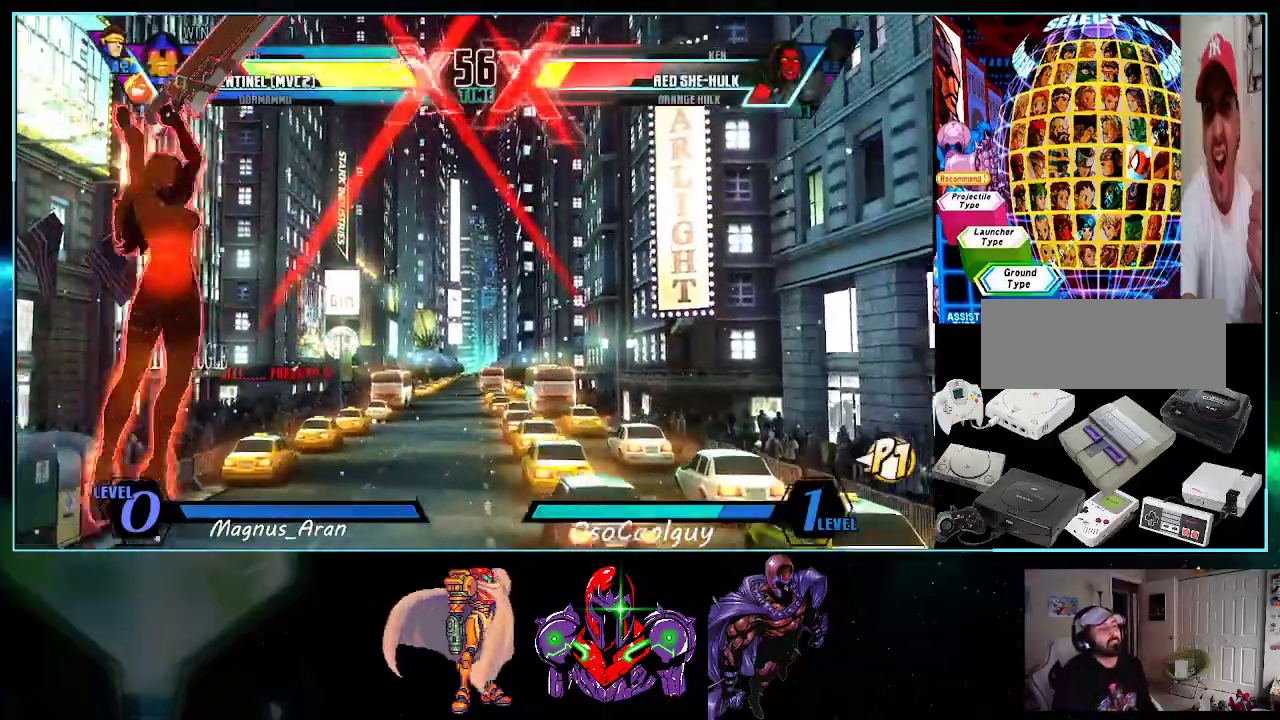
{"buttons": ["DPAD_DOWN", "DPAD_RIGHT"], "events": [[50, "B", "down"], [83, "DPAD_RIGHT", "up"], [167, "B", "up"], [350, "DPAD_DOWN", "down"], [433, "DPAD_RIGHT", "down"]]}
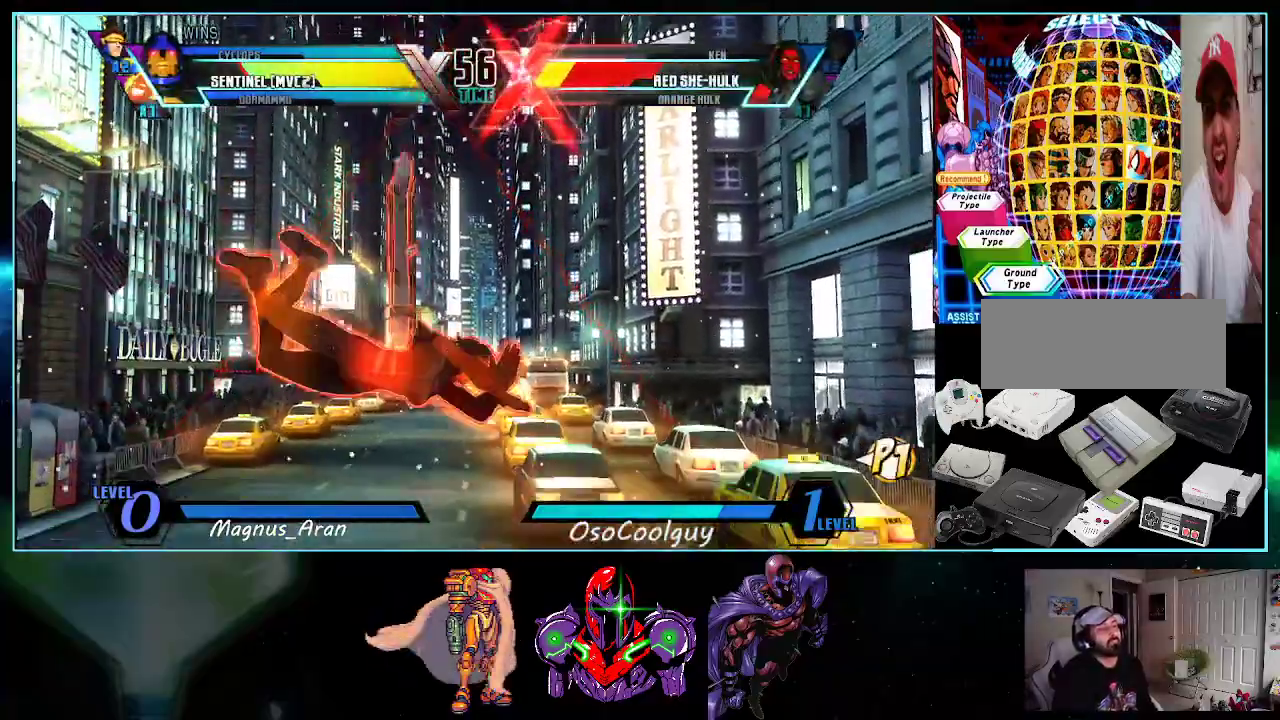
{"buttons": ["R1", "DPAD_DOWN", "DPAD_RIGHT"], "events": [[17, "DPAD_DOWN", "up"], [267, "R1", "down"], [367, "R1", "up"], [417, "DPAD_DOWN", "down"], [450, "R1", "down"]]}
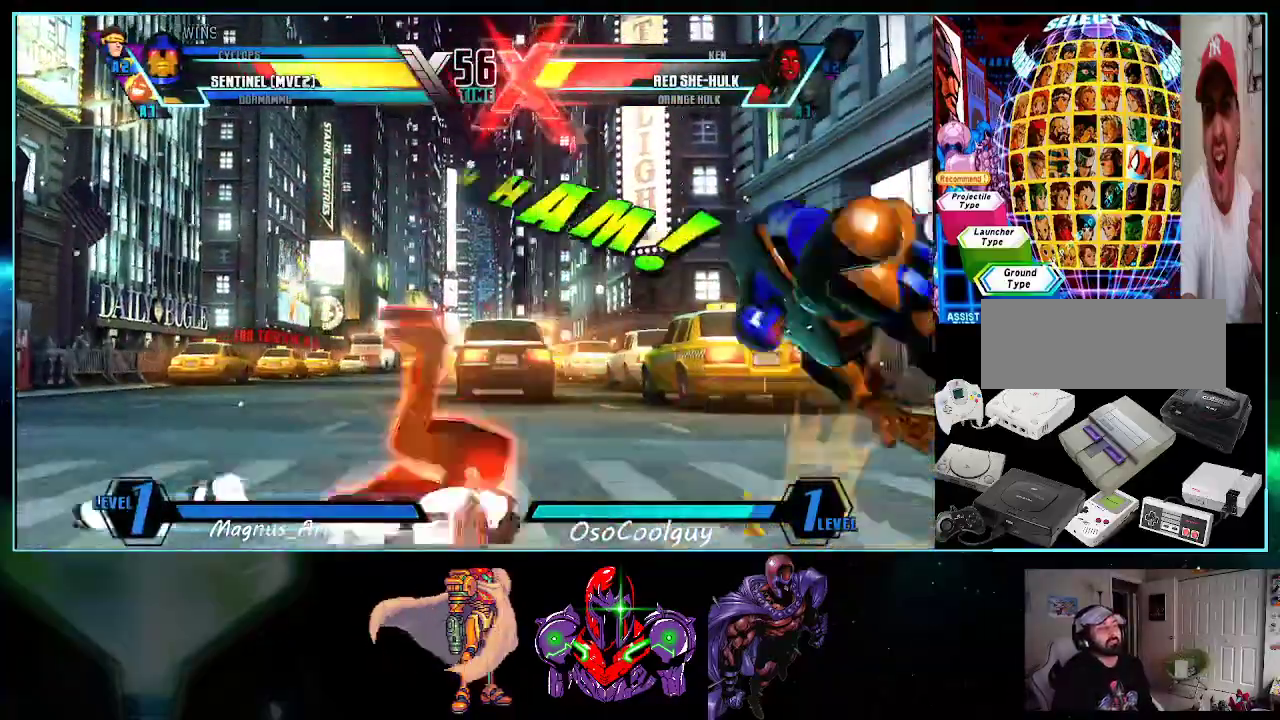
{"buttons": ["DPAD_DOWN", "DPAD_RIGHT"], "events": [[17, "R1", "up"], [83, "R1", "down"], [133, "R1", "up"], [400, "Y", "down"], [417, "X", "down"], [483, "X", "up"], [483, "Y", "up"]]}
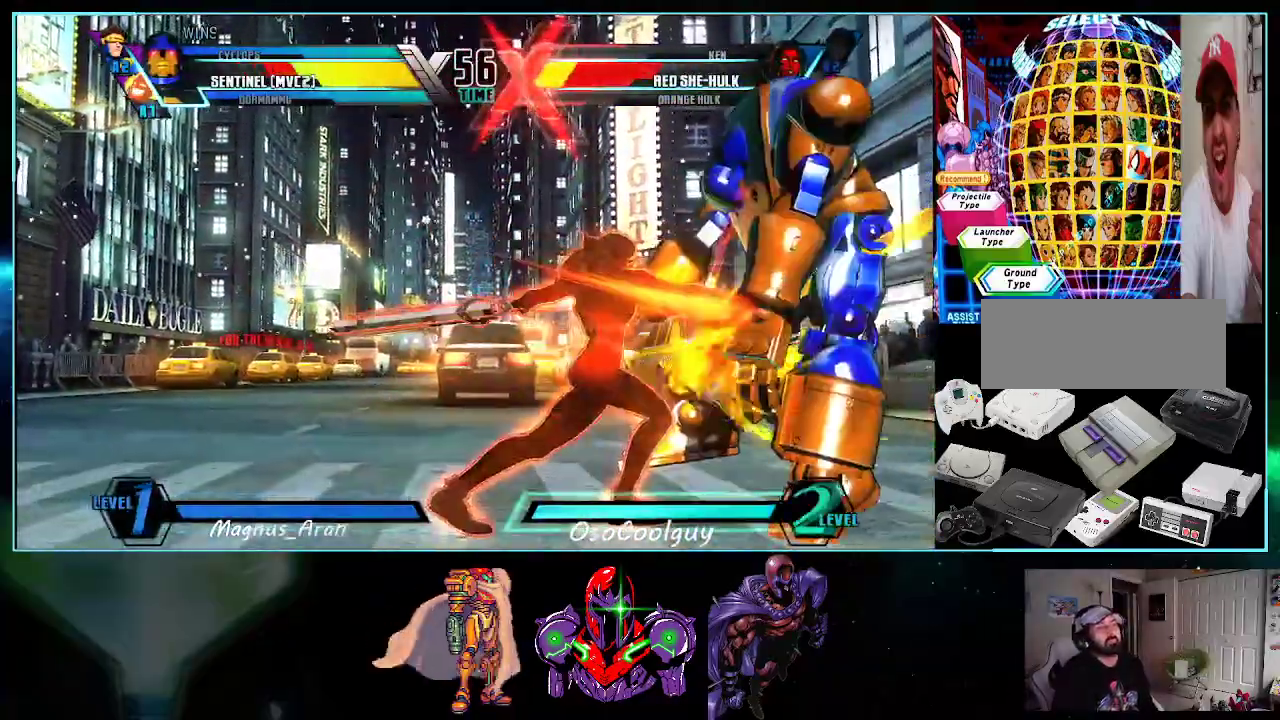
{"buttons": ["DPAD_DOWN", "DPAD_RIGHT"], "events": []}
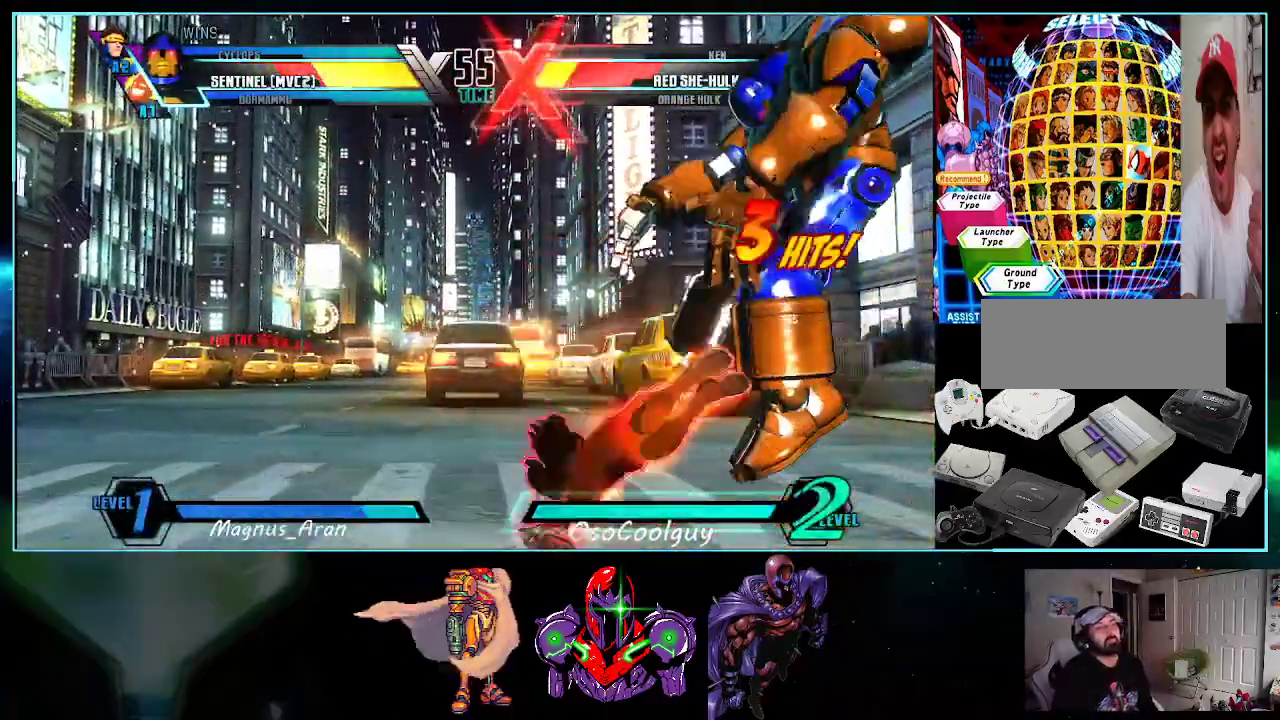
{"buttons": ["DPAD_DOWN", "DPAD_RIGHT"], "events": []}
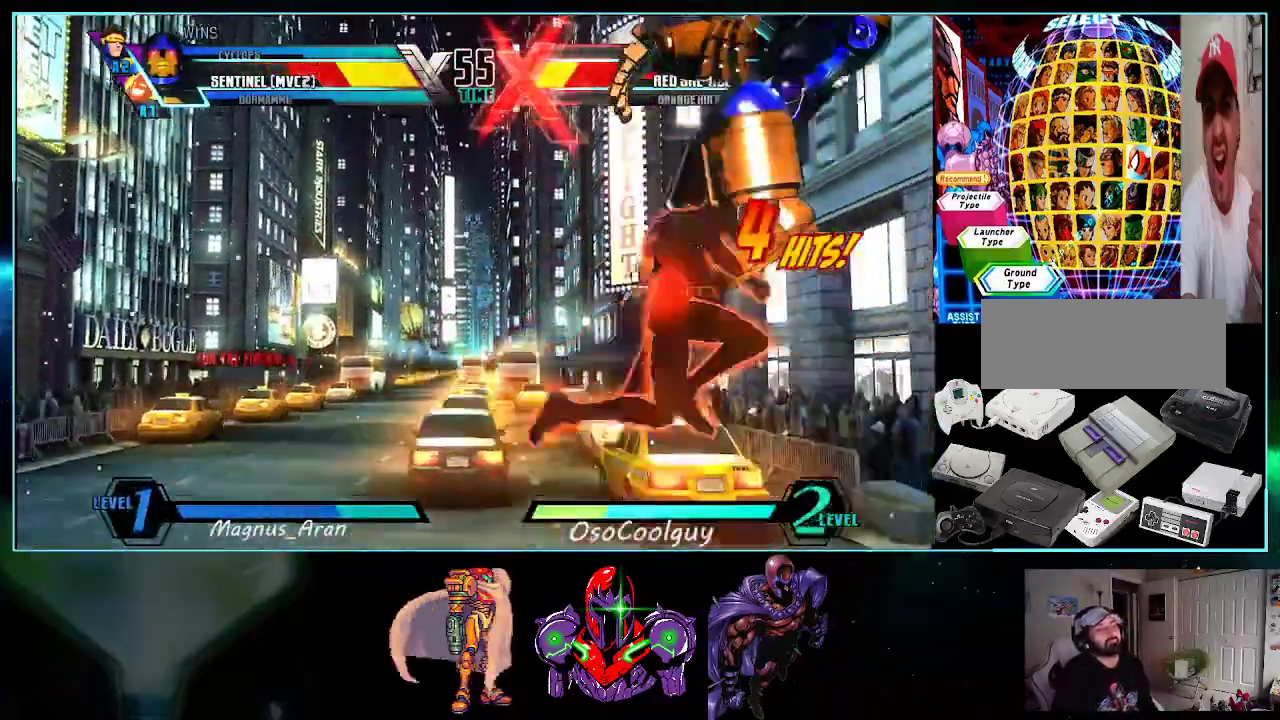
{"buttons": ["DPAD_RIGHT"], "events": [[150, "DPAD_DOWN", "up"]]}
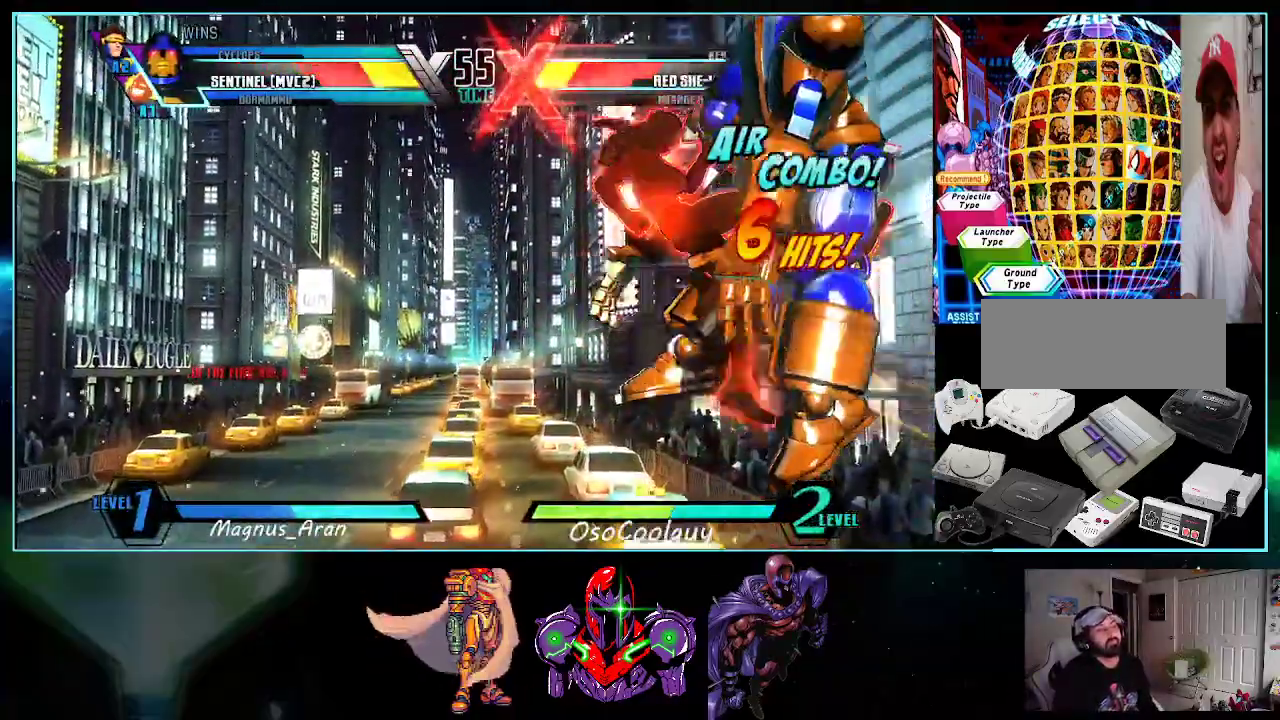
{"buttons": ["DPAD_RIGHT"], "events": []}
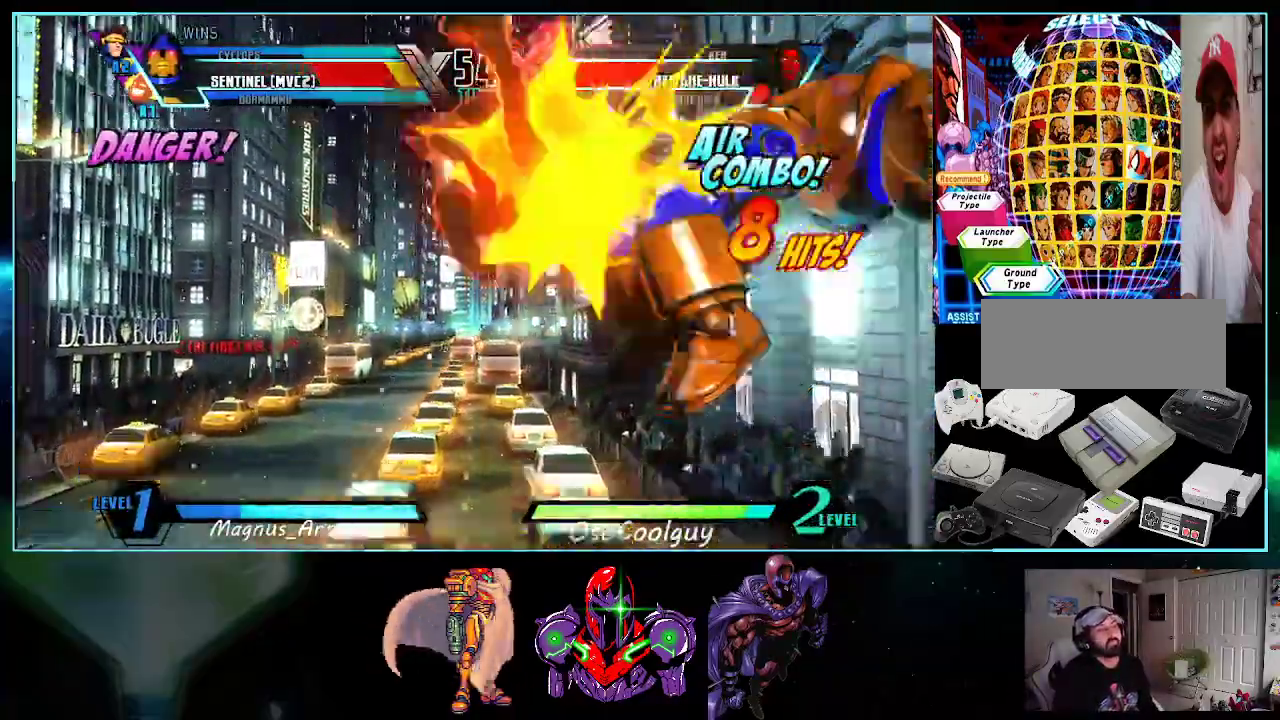
{"buttons": [], "events": [[433, "DPAD_RIGHT", "up"]]}
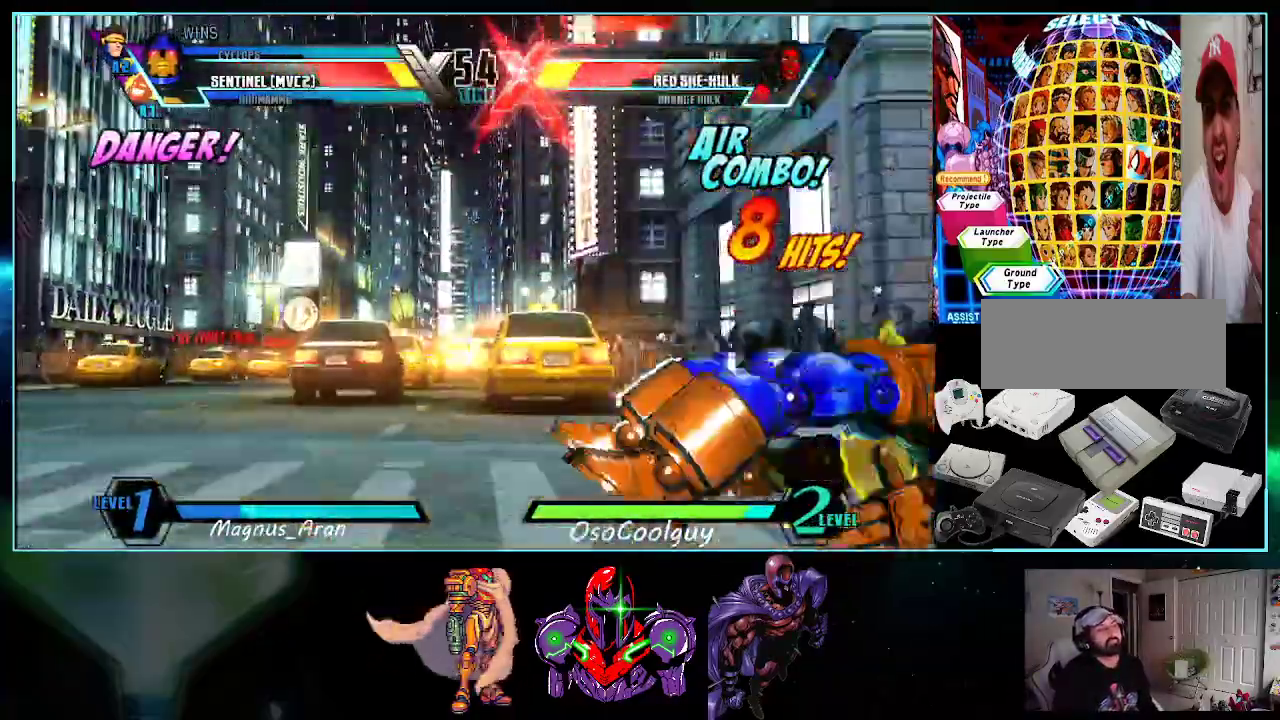
{"buttons": [], "events": []}
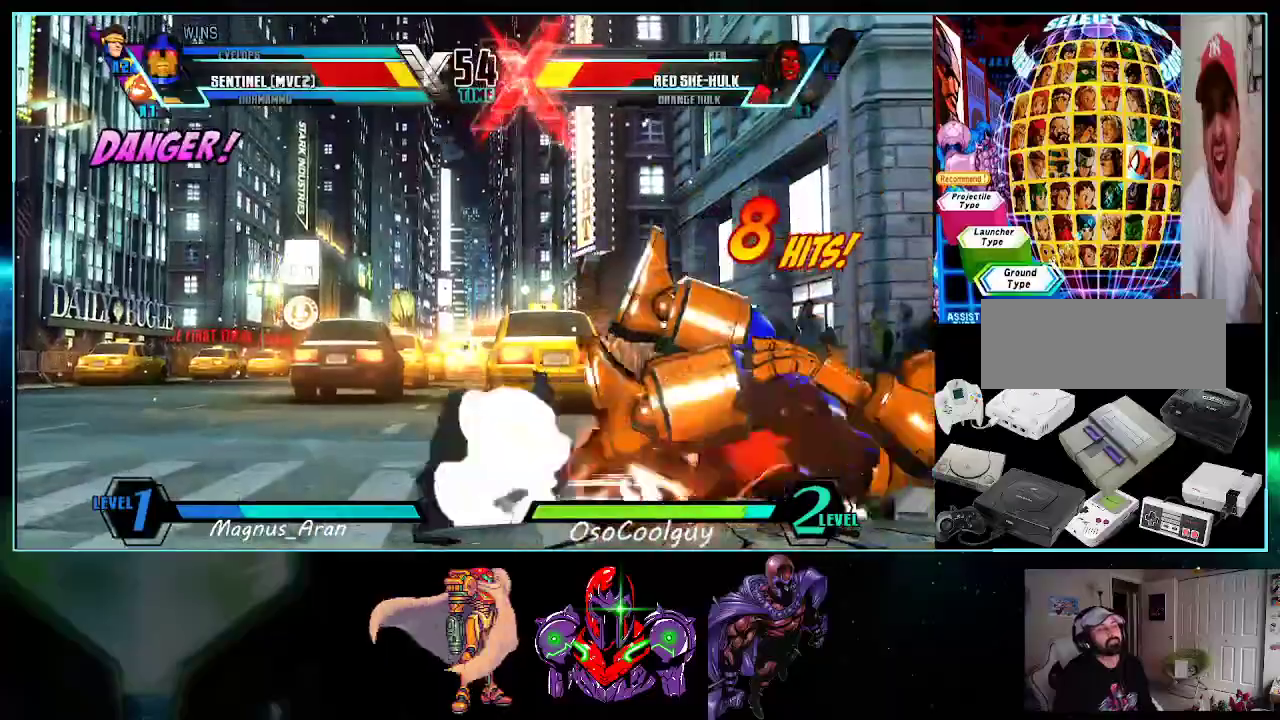
{"buttons": [], "events": []}
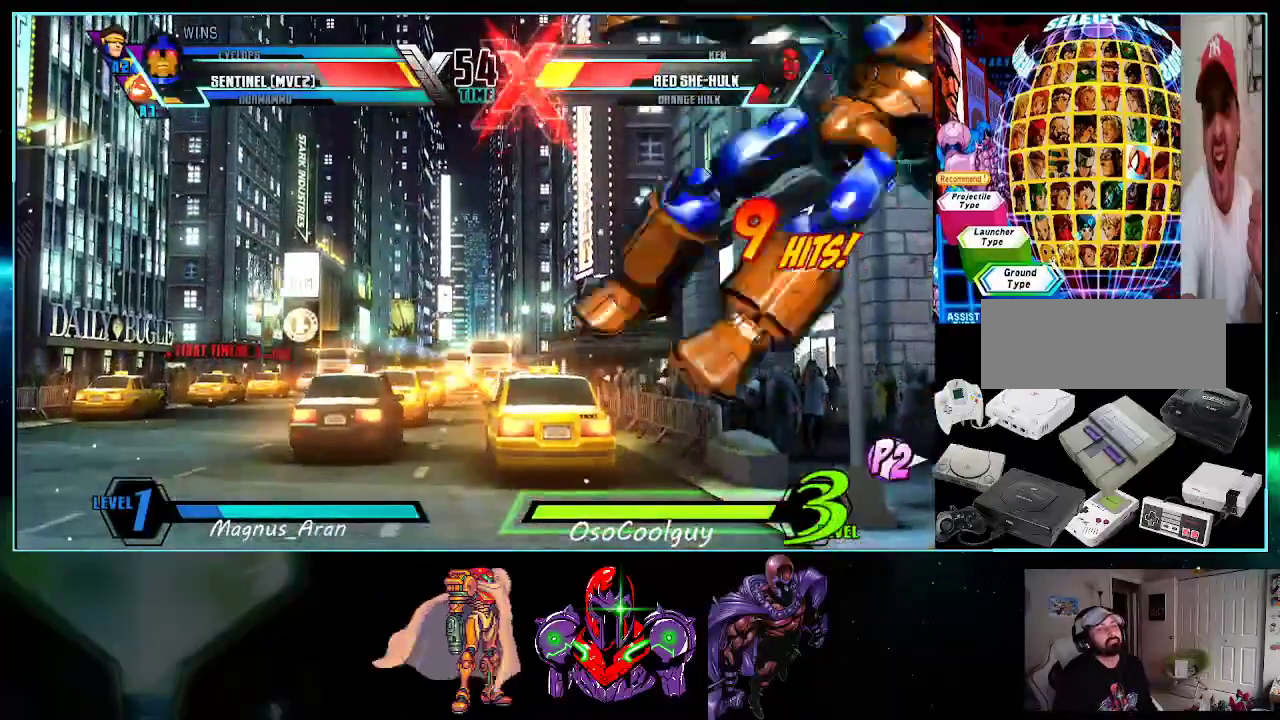
{"buttons": ["DPAD_RIGHT"], "events": [[50, "DPAD_RIGHT", "down"]]}
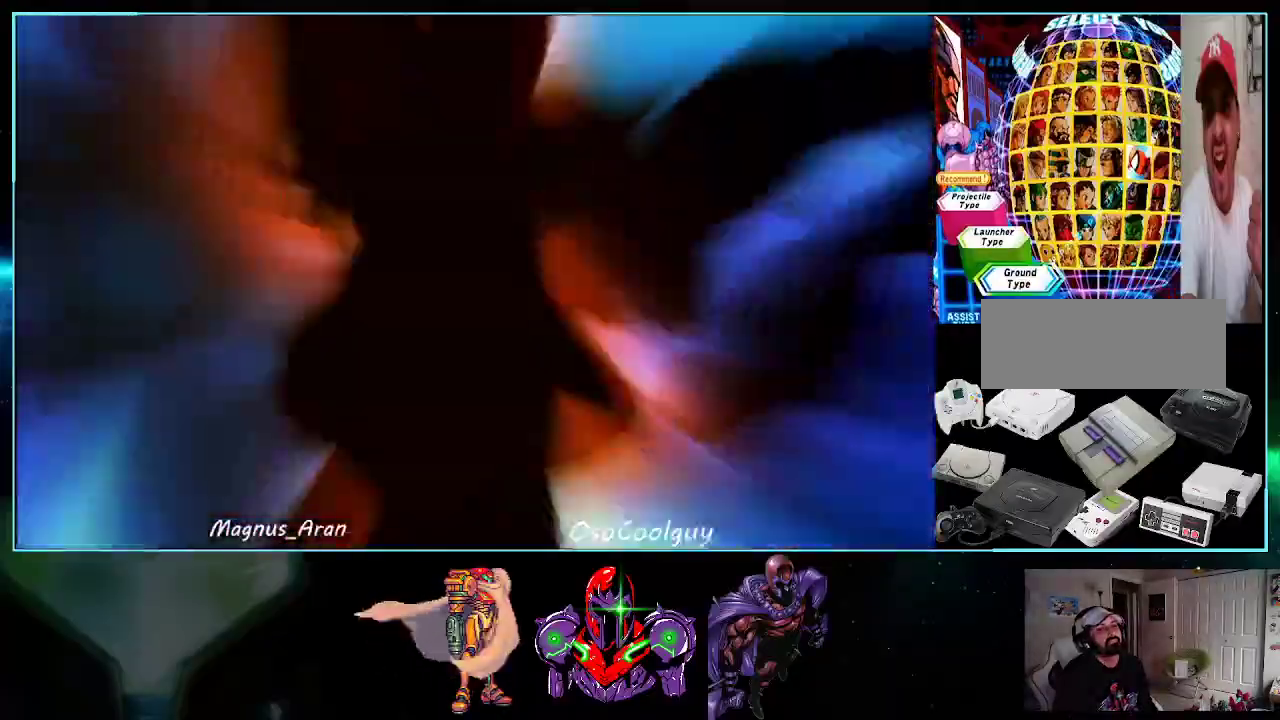
{"buttons": ["DPAD_RIGHT"], "events": []}
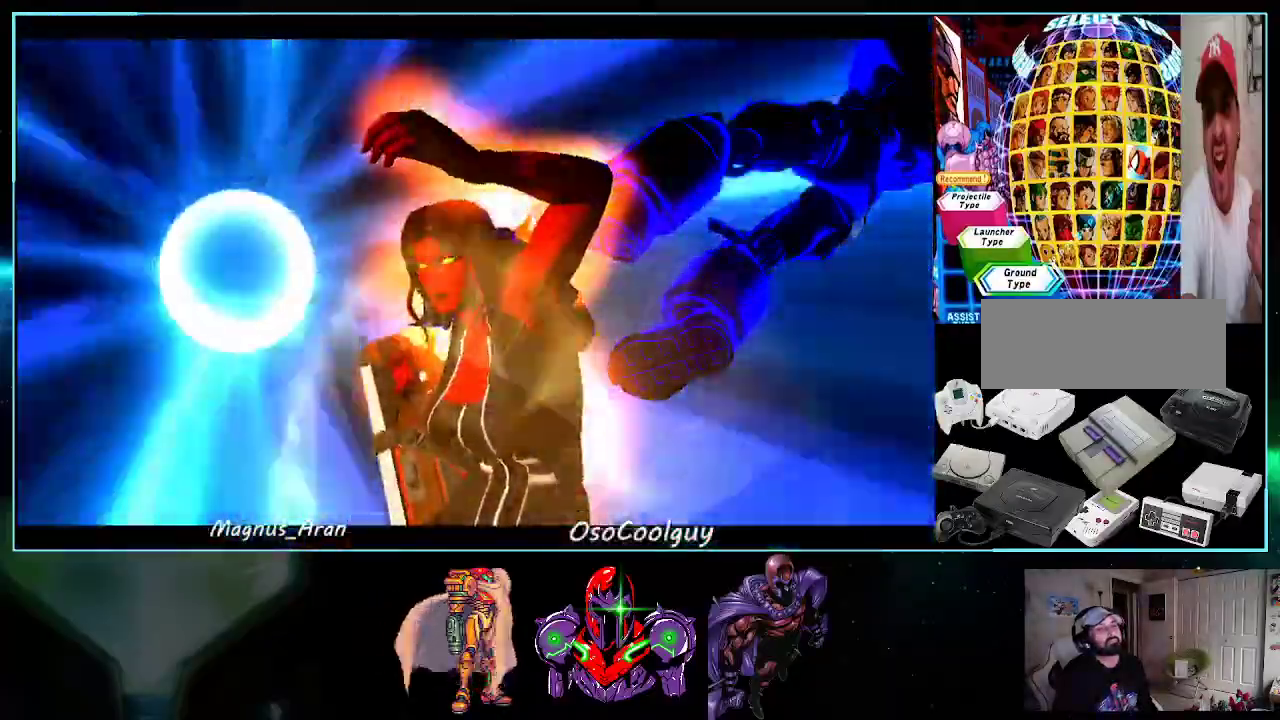
{"buttons": ["DPAD_RIGHT"], "events": []}
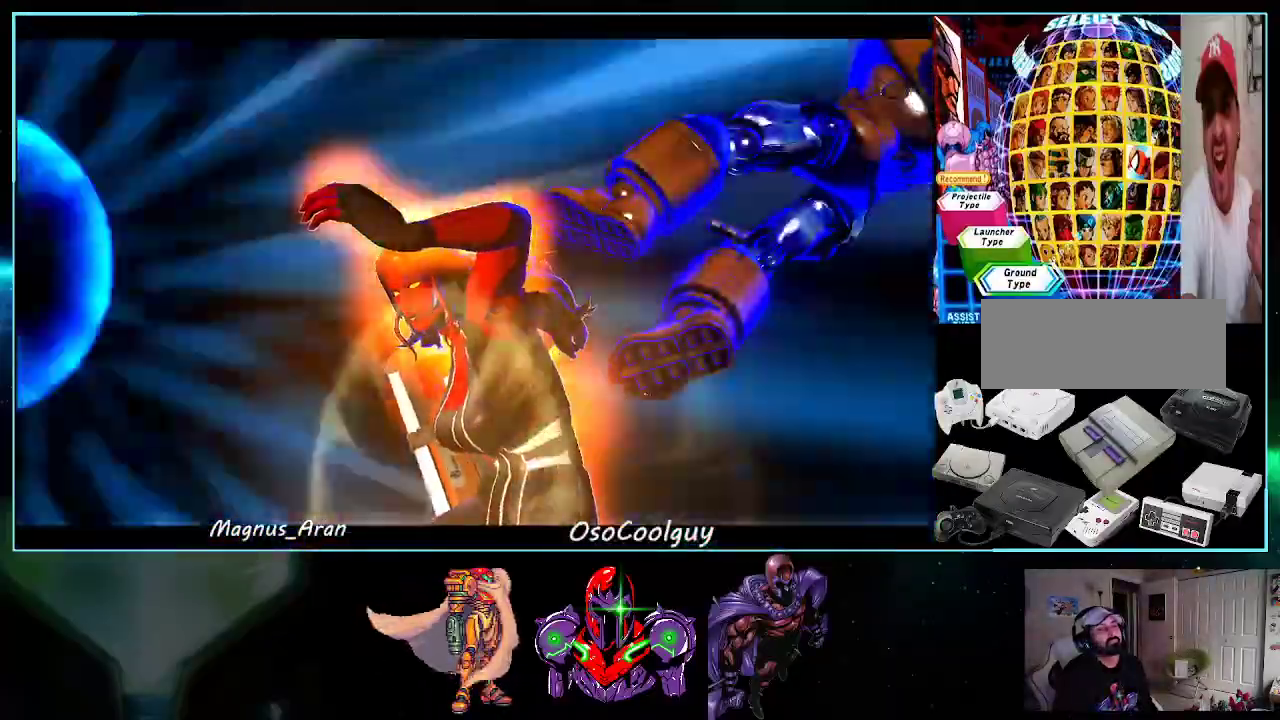
{"buttons": ["DPAD_LEFT"], "events": [[333, "DPAD_RIGHT", "up"], [367, "DPAD_LEFT", "down"]]}
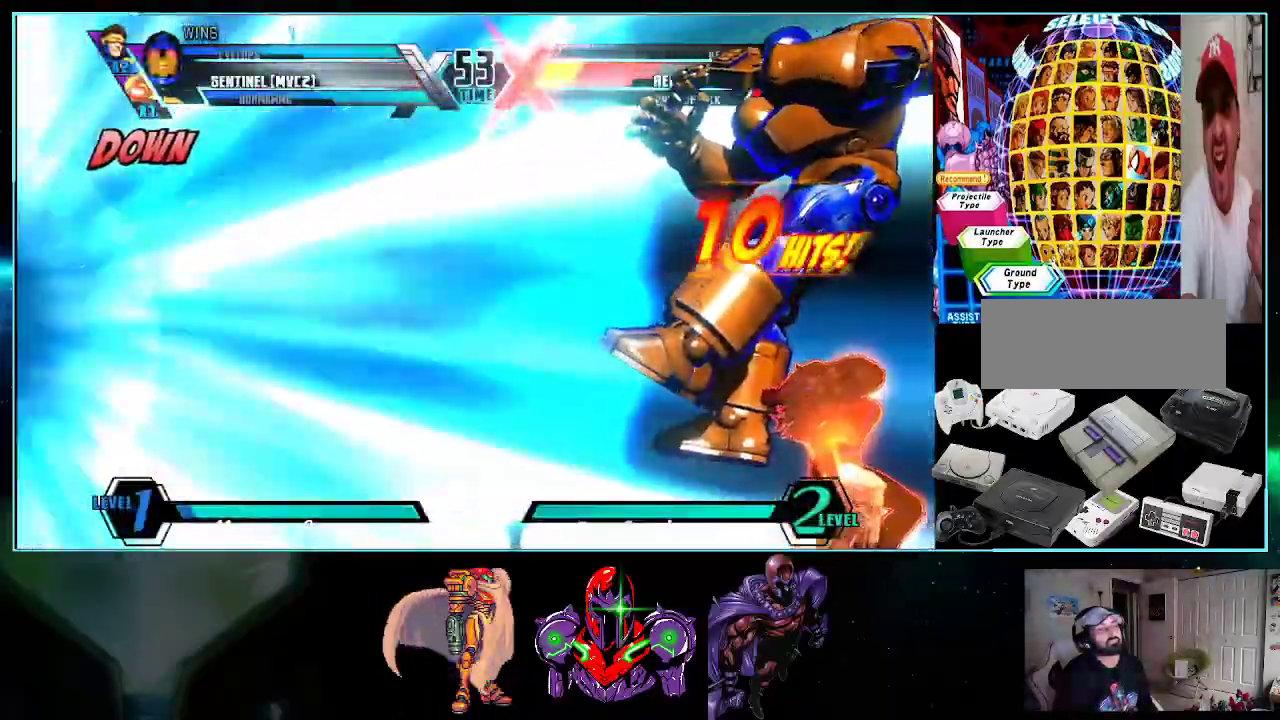
{"buttons": [], "events": [[233, "Y", "down"], [267, "X", "down"], [333, "A", "down"], [367, "DPAD_LEFT", "up"], [483, "A", "up"], [483, "X", "up"], [483, "Y", "up"]]}